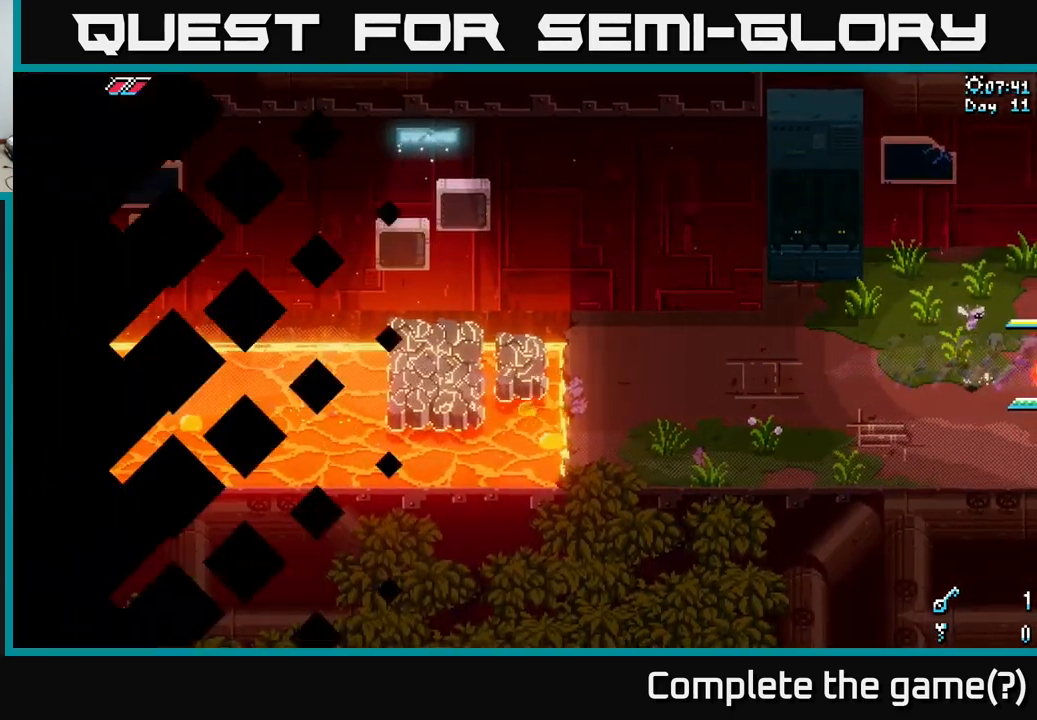
Gameplay with a controller (Xbox layout); each line is a JSON object with the inputs held at the frame after it. "events" lists button and stick changes between this image and that frame as [ms after this image, input, new state], when the widget could be followed in between.
{"buttons": [], "left_stick": "center", "right_stick": "center", "events": [[333, "left_stick", "center"], [466, "X", "up"]]}
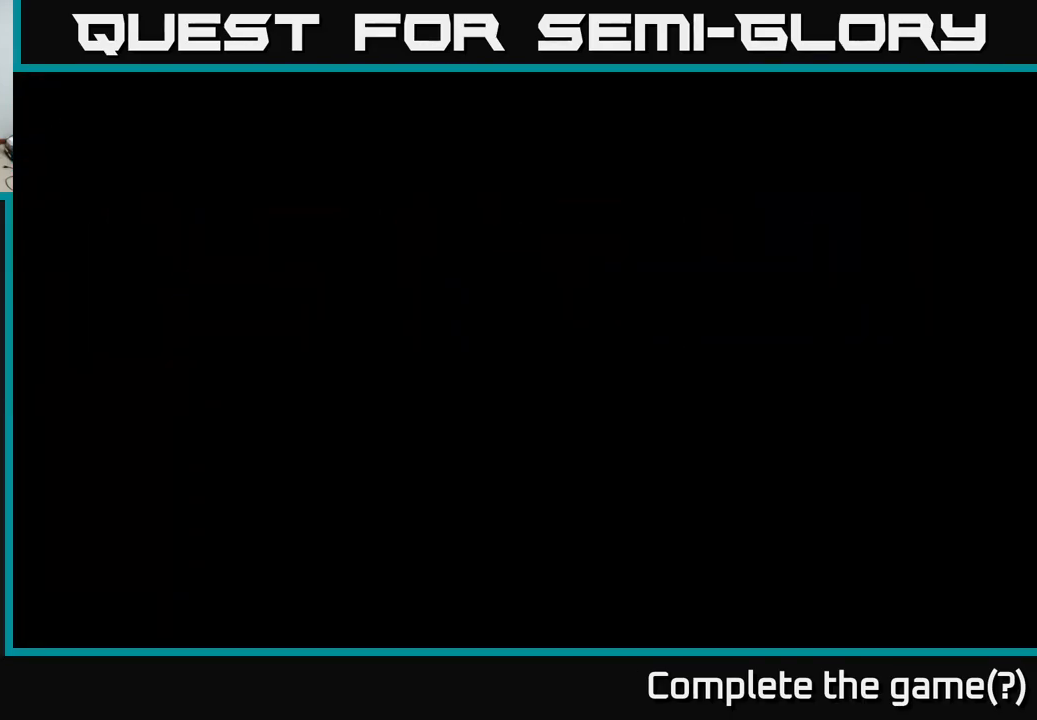
{"buttons": ["X"], "left_stick": "right", "right_stick": "center", "events": [[83, "left_stick", "right"], [350, "left_stick", "center"], [466, "X", "down"], [466, "left_stick", "right"]]}
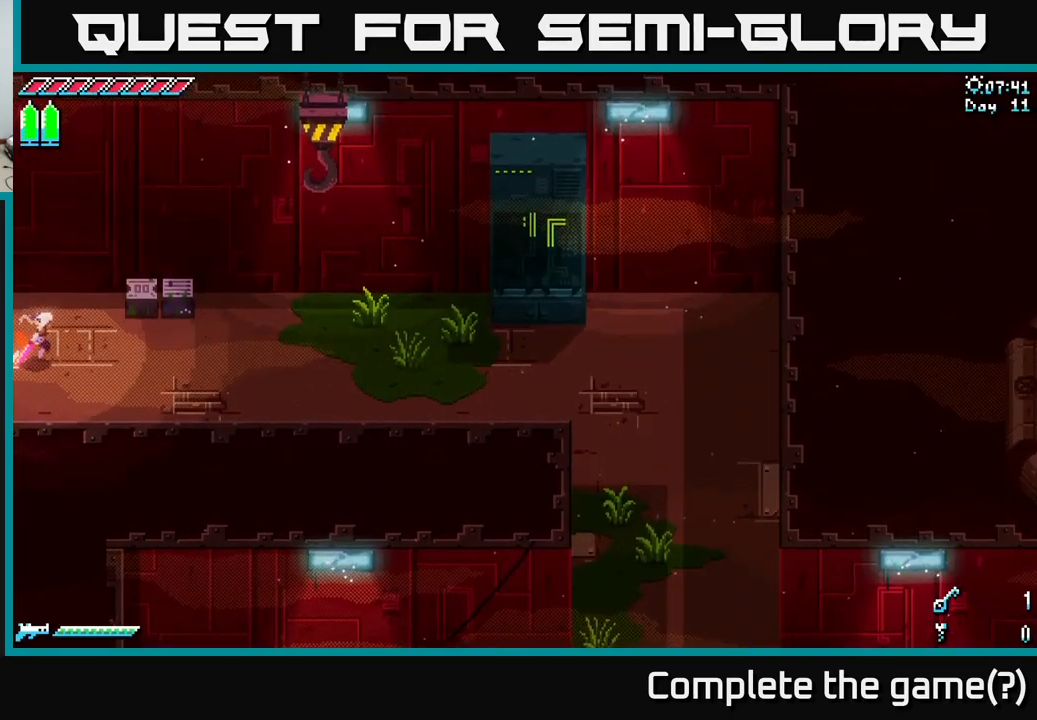
{"buttons": ["X"], "left_stick": "down-right", "right_stick": "center", "events": [[416, "left_stick", "down-right"]]}
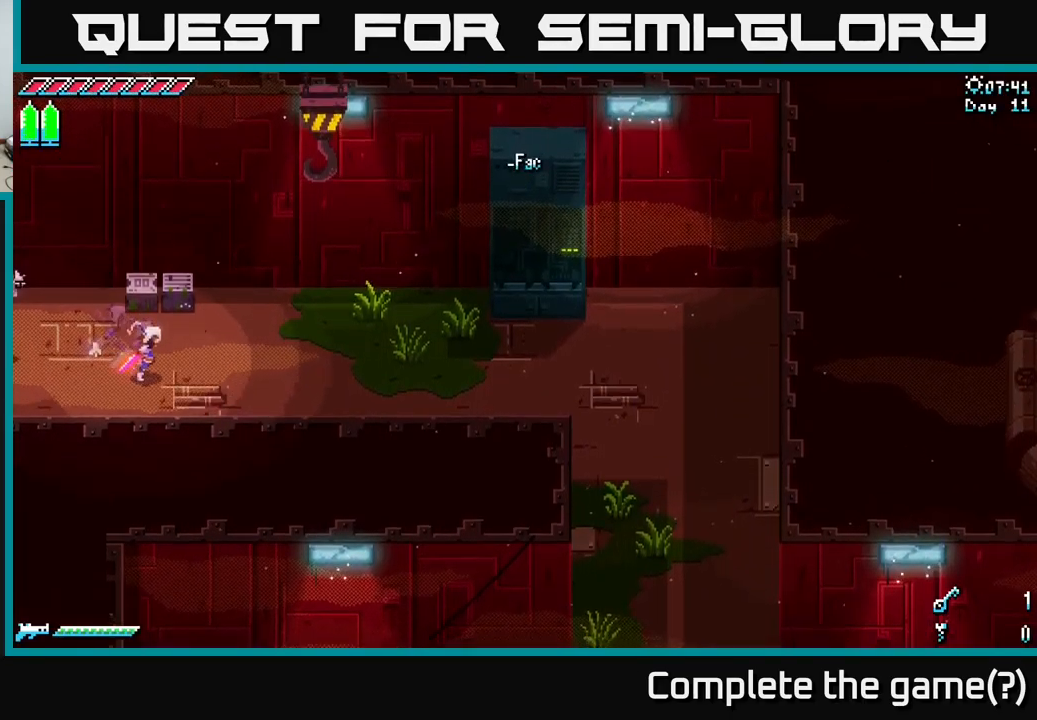
{"buttons": ["X"], "left_stick": "right", "right_stick": "center", "events": [[116, "left_stick", "right"], [250, "left_stick", "down-right"], [416, "left_stick", "right"]]}
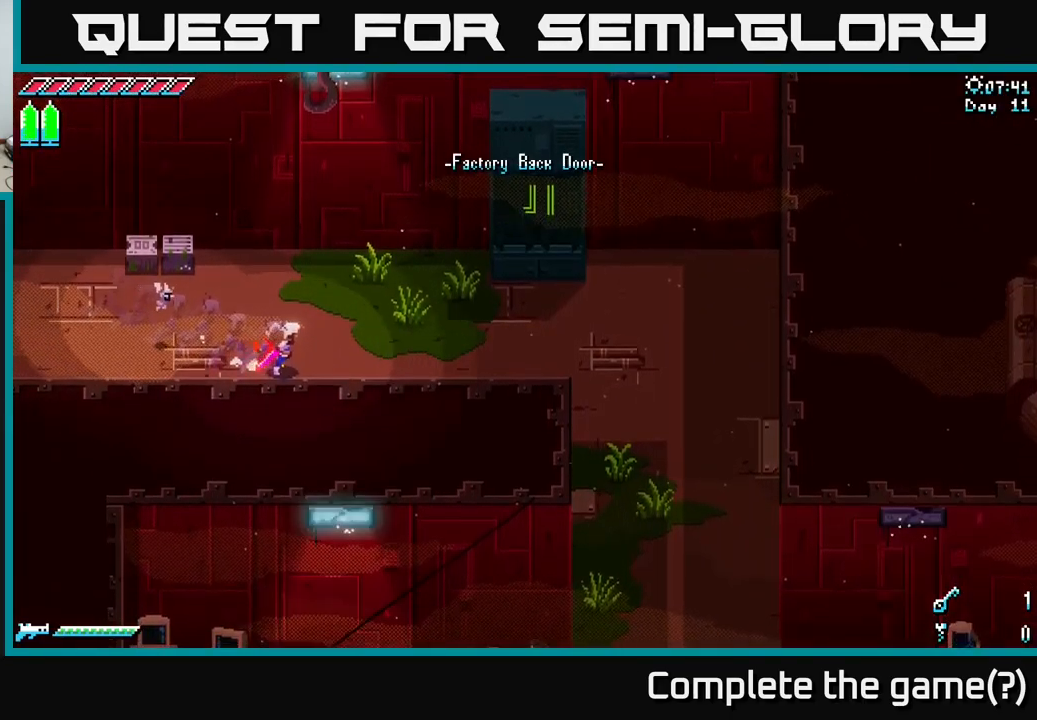
{"buttons": ["X"], "left_stick": "right", "right_stick": "center", "events": [[183, "A", "down"], [316, "A", "up"]]}
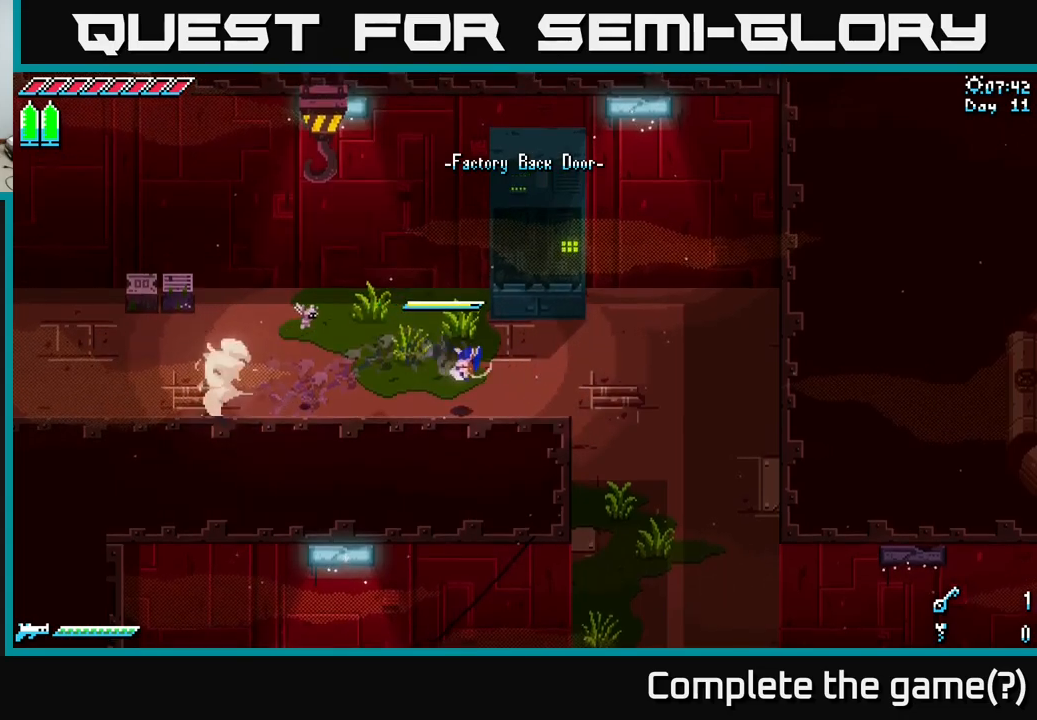
{"buttons": ["X"], "left_stick": "down", "right_stick": "center", "events": [[283, "left_stick", "down-right"], [467, "left_stick", "down"]]}
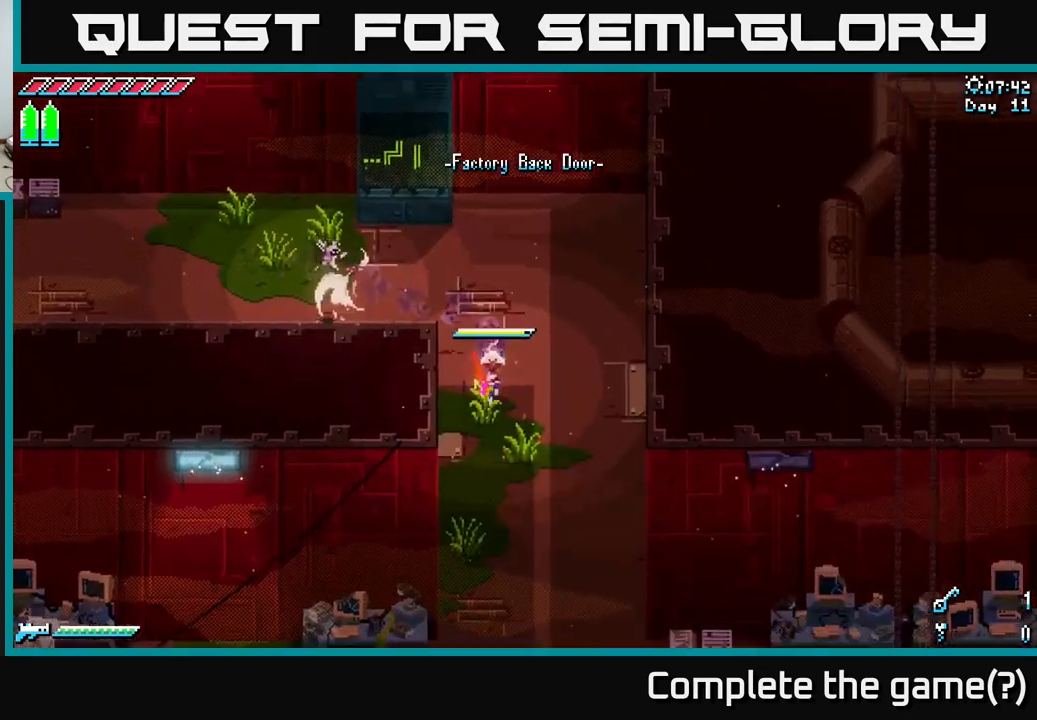
{"buttons": ["X"], "left_stick": "down", "right_stick": "center", "events": []}
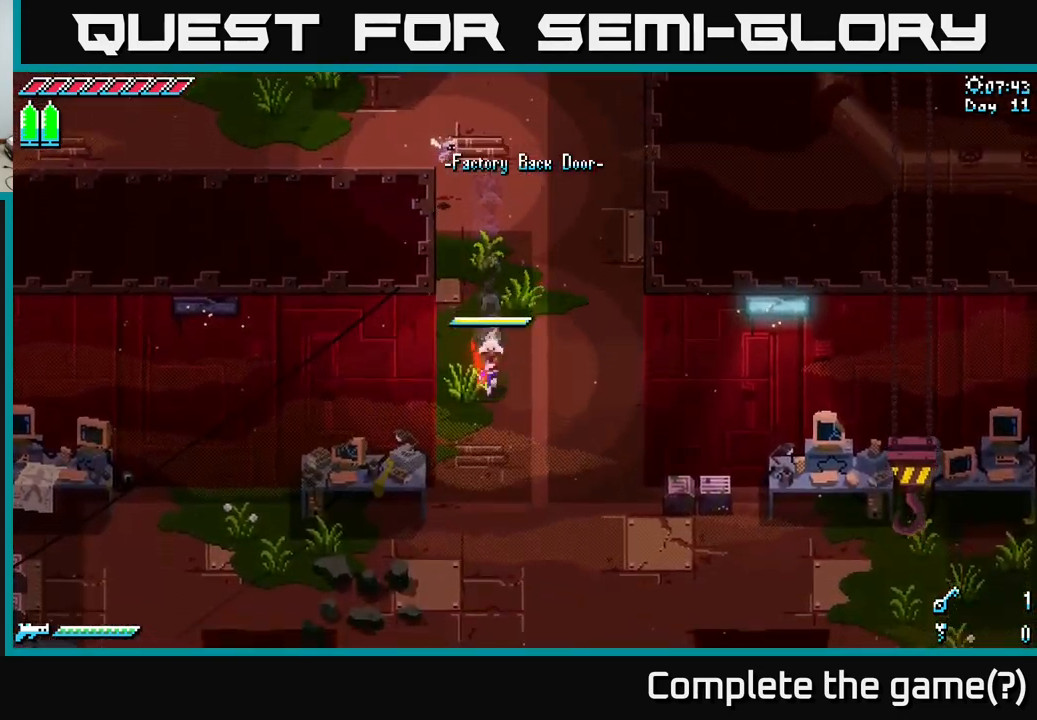
{"buttons": ["X"], "left_stick": "down", "right_stick": "center", "events": []}
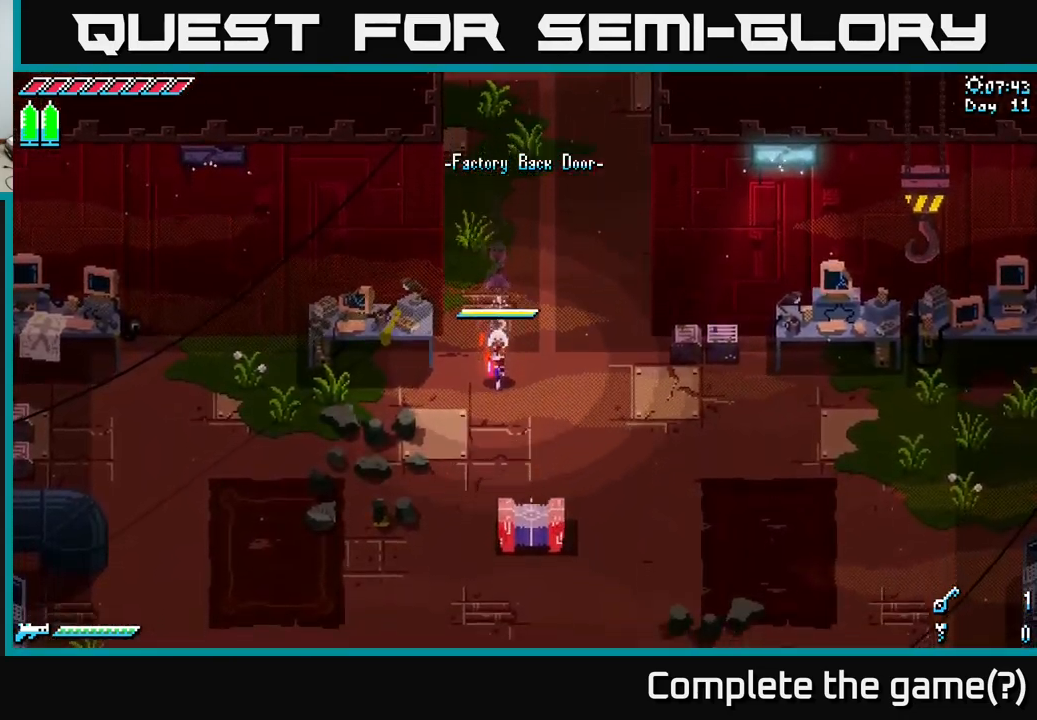
{"buttons": [], "left_stick": "down-right", "right_stick": "center", "events": [[383, "X", "up"], [417, "left_stick", "down-right"]]}
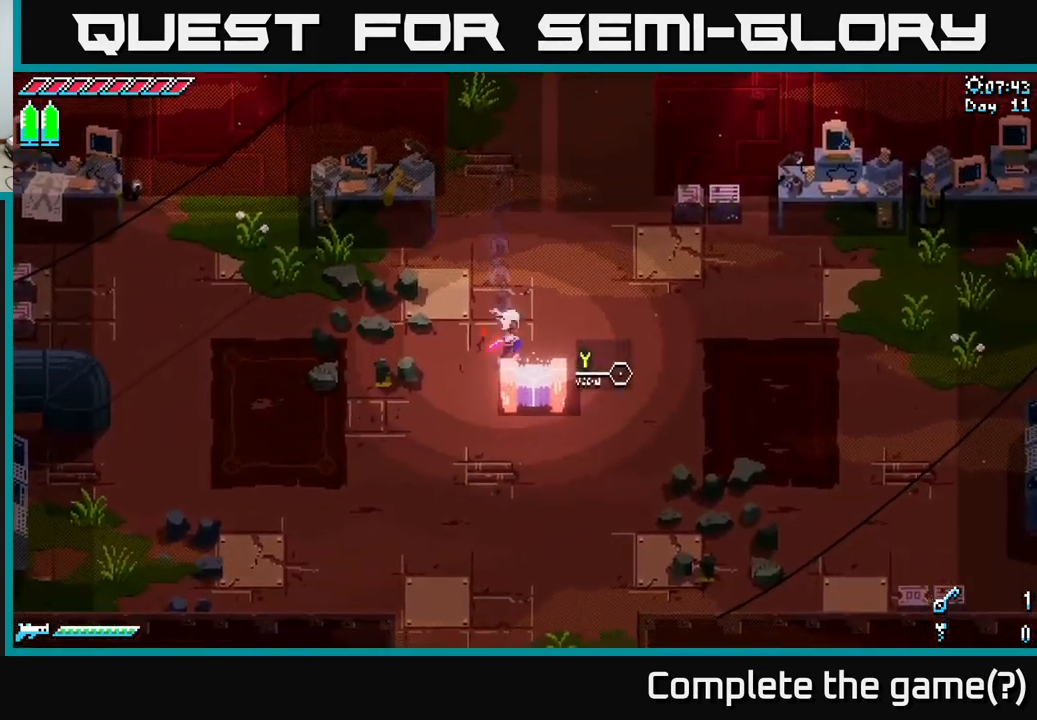
{"buttons": [], "left_stick": "center", "right_stick": "center", "events": [[17, "left_stick", "center"], [83, "Y", "down"], [167, "Y", "up"]]}
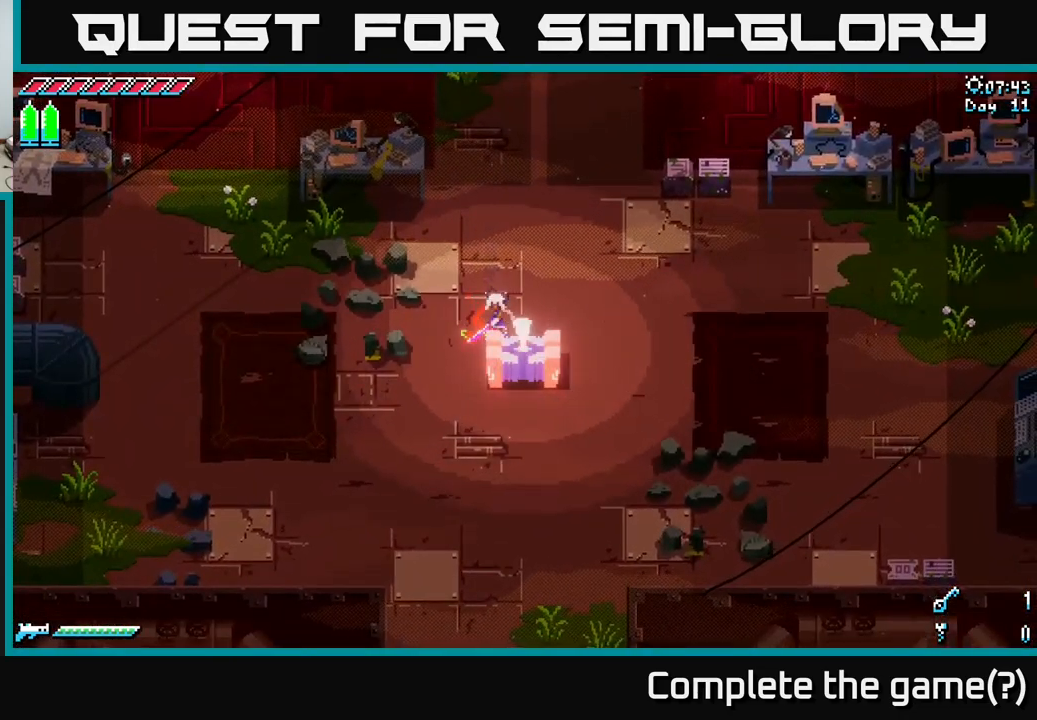
{"buttons": [], "left_stick": "center", "right_stick": "center", "events": []}
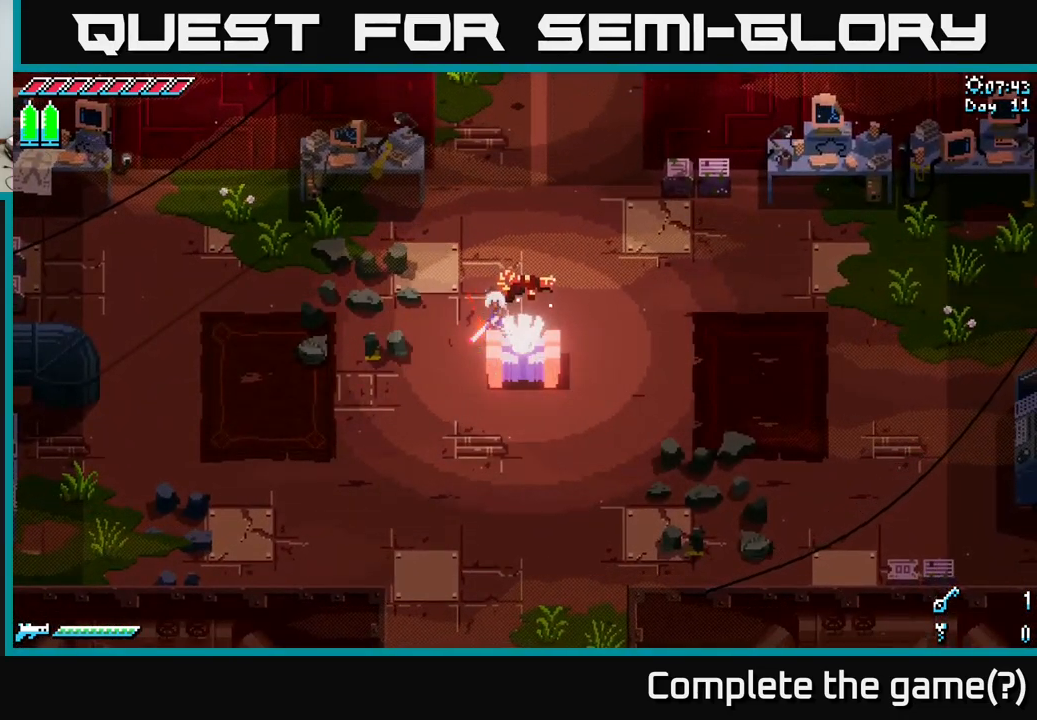
{"buttons": [], "left_stick": "center", "right_stick": "center", "events": []}
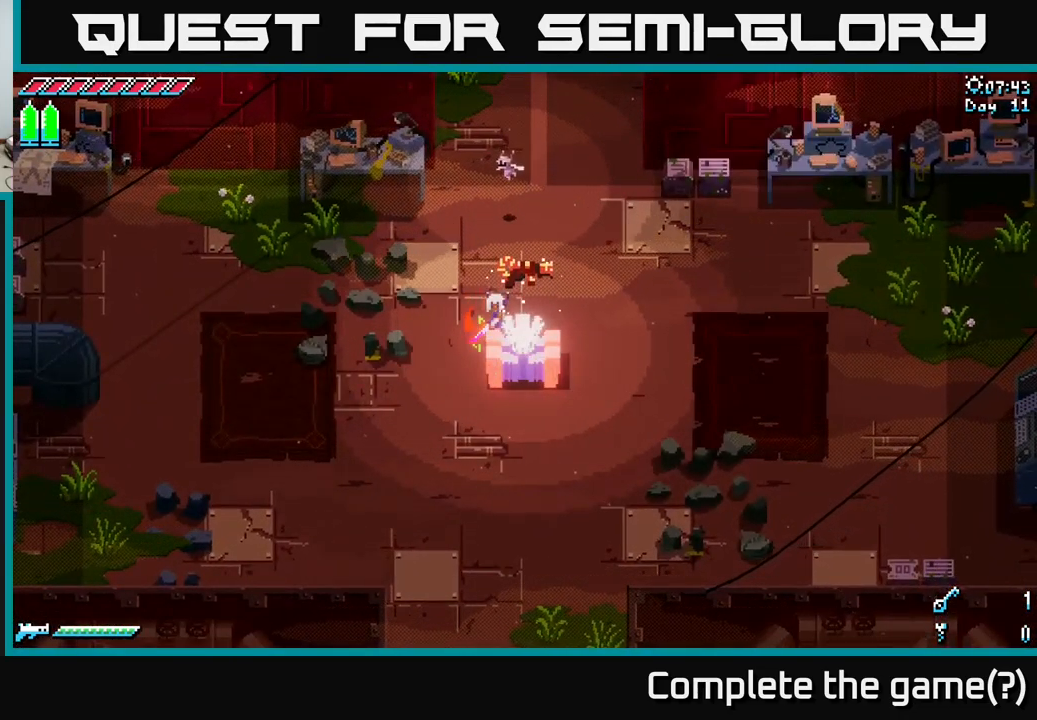
{"buttons": [], "left_stick": "center", "right_stick": "center", "events": []}
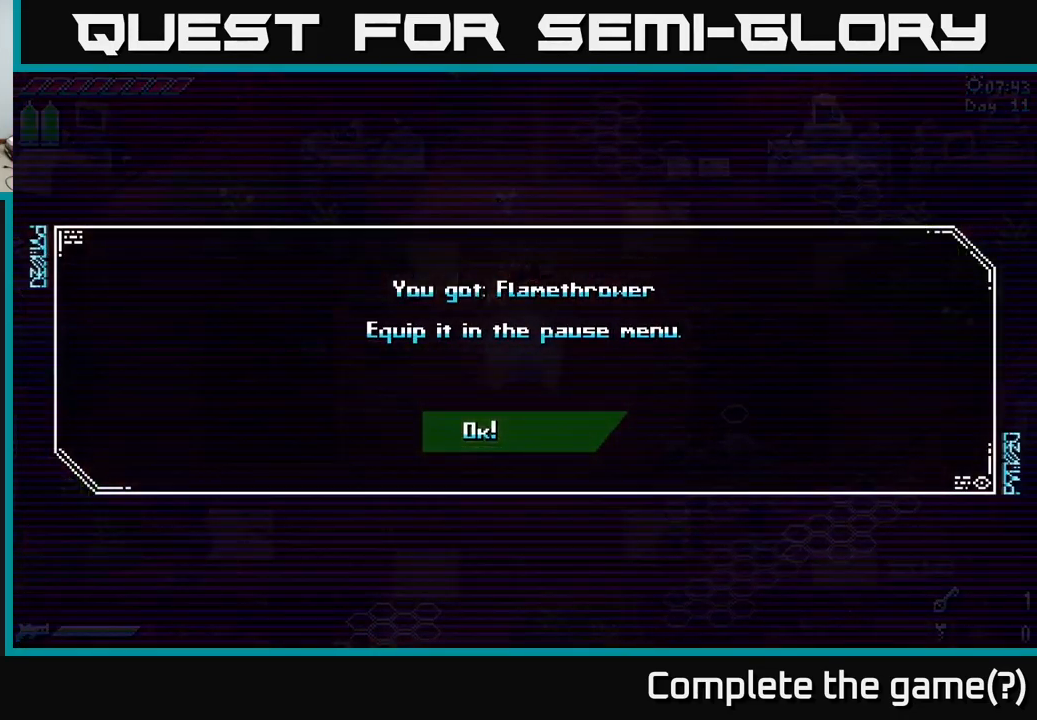
{"buttons": [], "left_stick": "center", "right_stick": "center", "events": []}
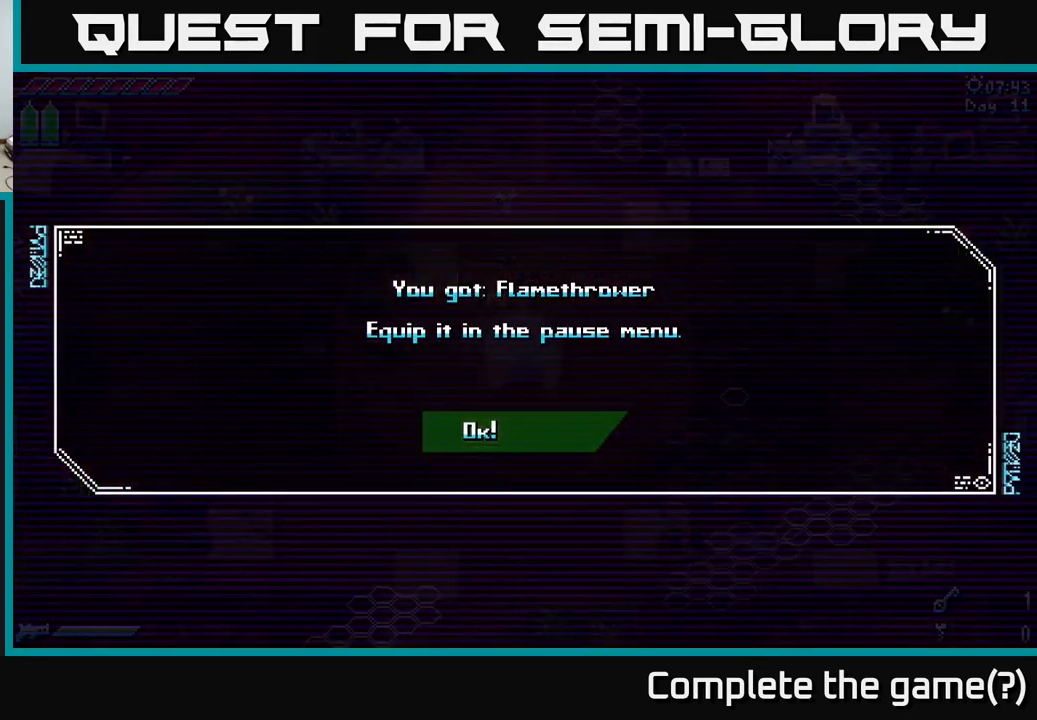
{"buttons": [], "left_stick": "center", "right_stick": "center", "events": []}
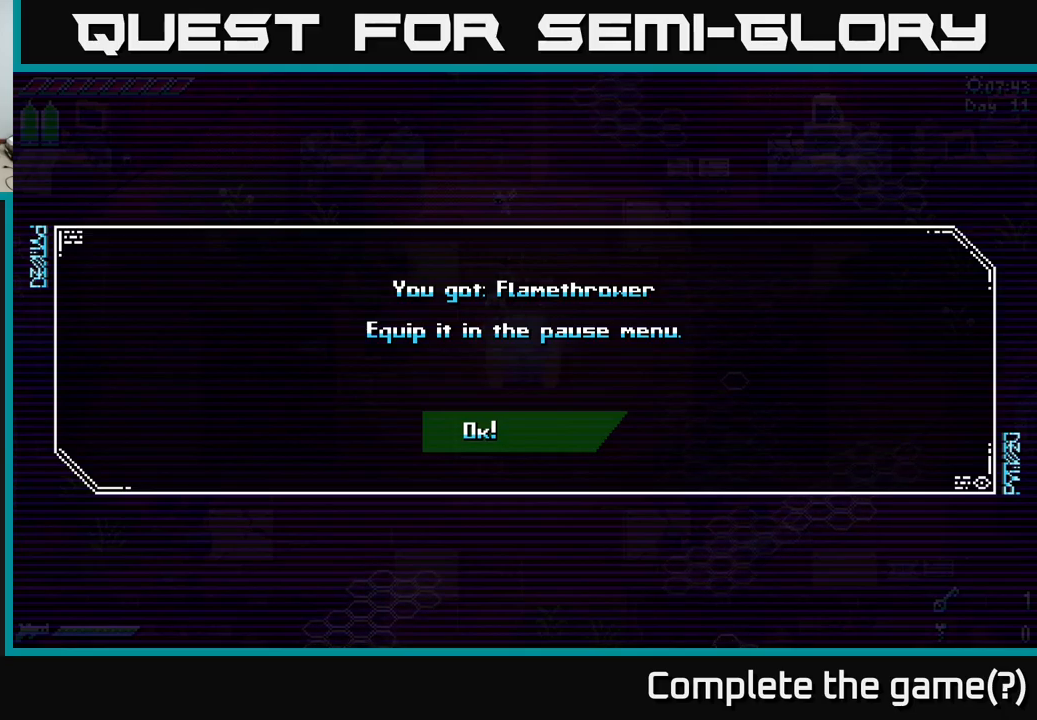
{"buttons": [], "left_stick": "center", "right_stick": "center", "events": [[250, "A", "down"], [400, "A", "up"]]}
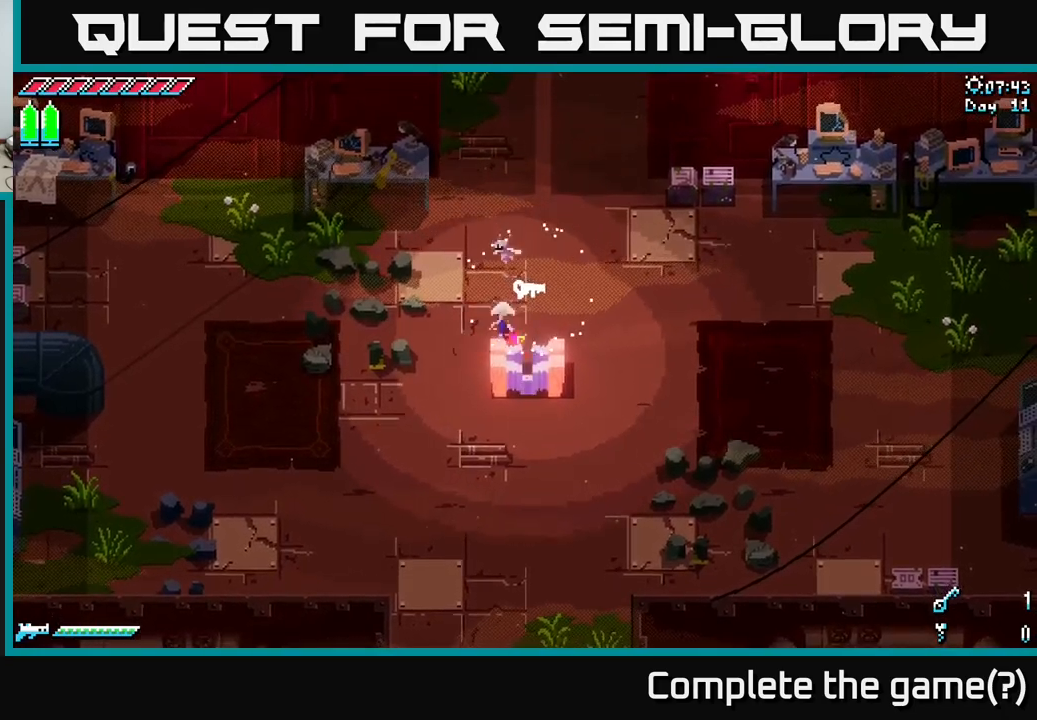
{"buttons": ["START"], "left_stick": "left", "right_stick": "center", "events": [[17, "left_stick", "up"], [184, "left_stick", "up-right"], [384, "left_stick", "left"], [450, "START", "down"]]}
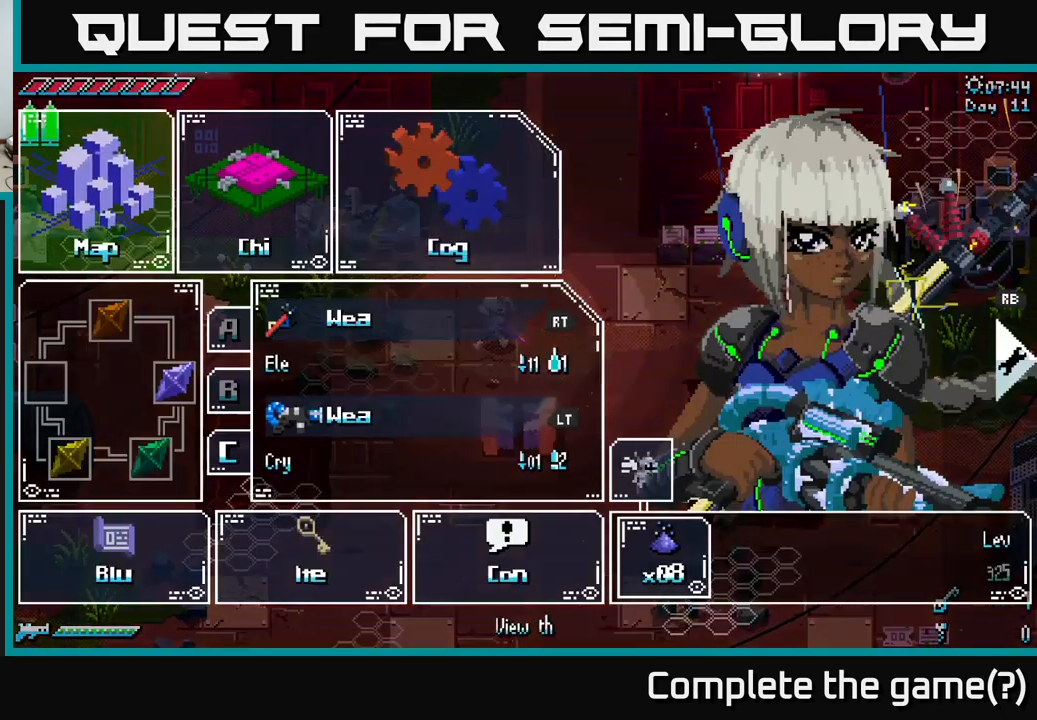
{"buttons": [], "left_stick": "center", "right_stick": "center", "events": [[67, "left_stick", "center"], [117, "START", "up"]]}
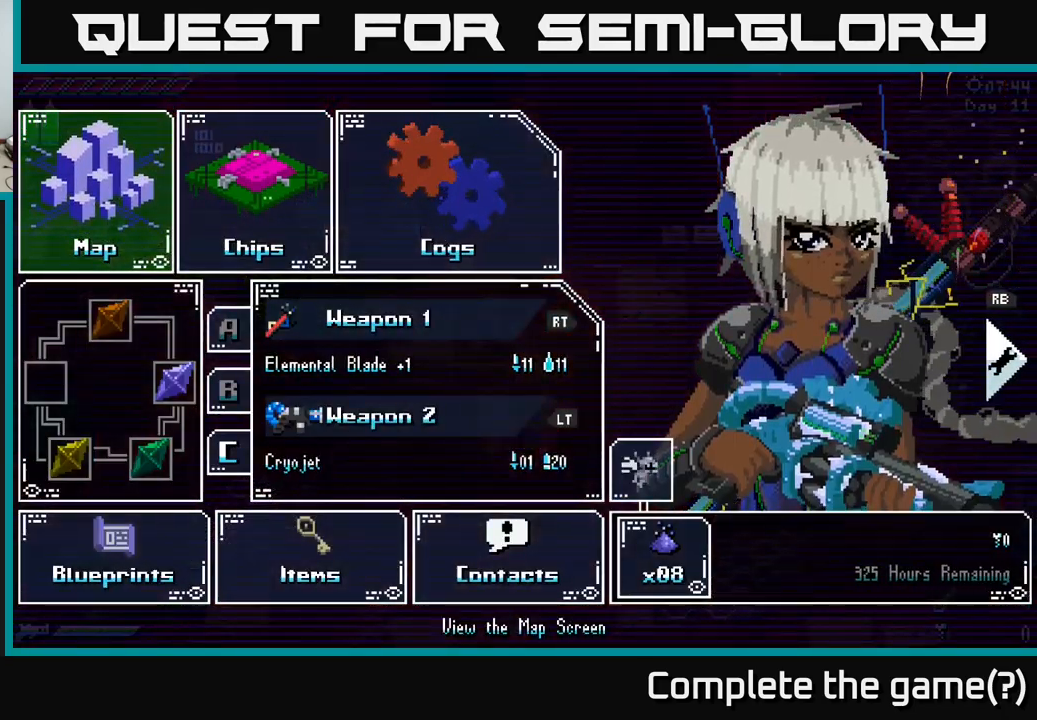
{"buttons": [], "left_stick": "down", "right_stick": "center", "events": [[67, "left_stick", "down"], [300, "left_stick", "center"], [400, "left_stick", "down"]]}
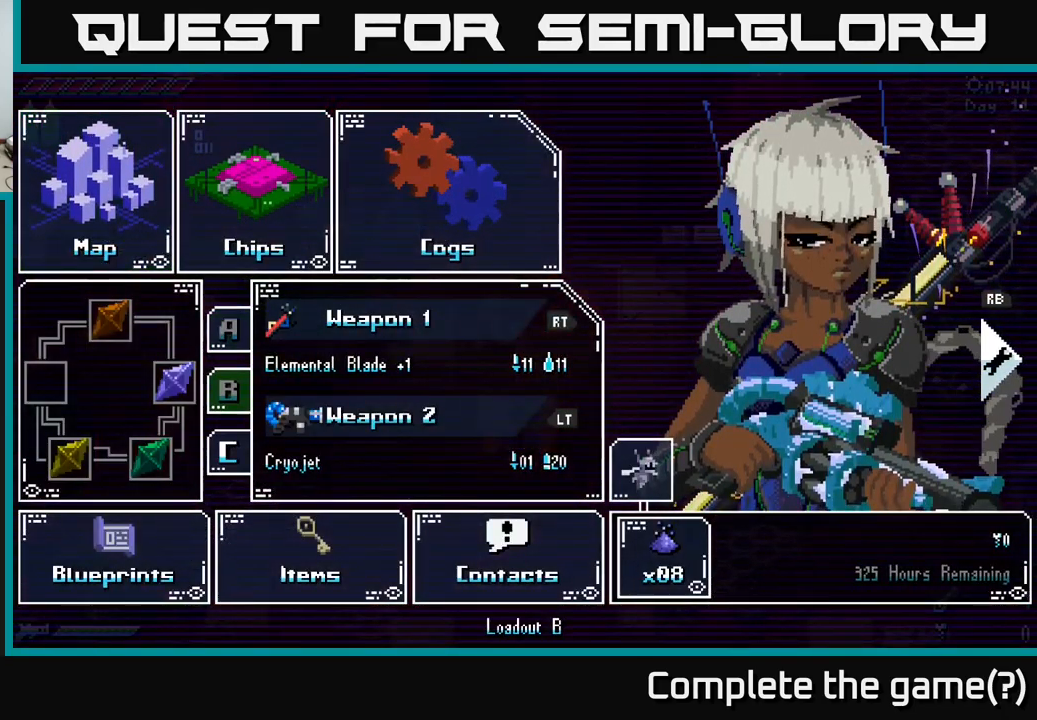
{"buttons": [], "left_stick": "center", "right_stick": "center", "events": [[100, "left_stick", "center"]]}
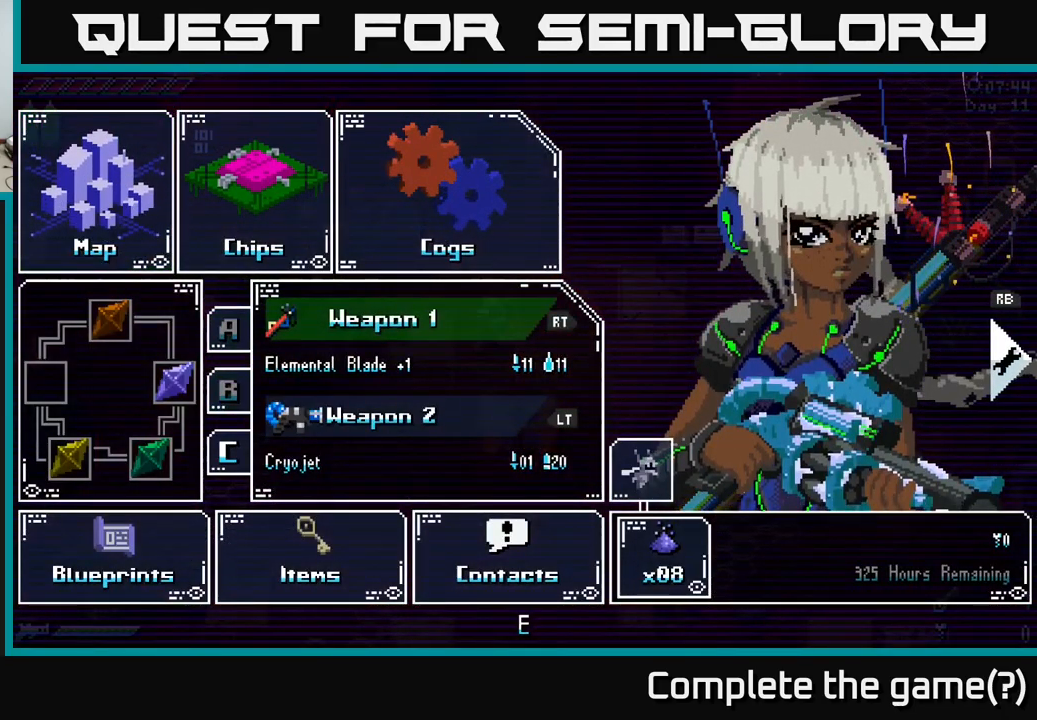
{"buttons": [], "left_stick": "center", "right_stick": "center", "events": [[17, "left_stick", "right"], [217, "left_stick", "center"]]}
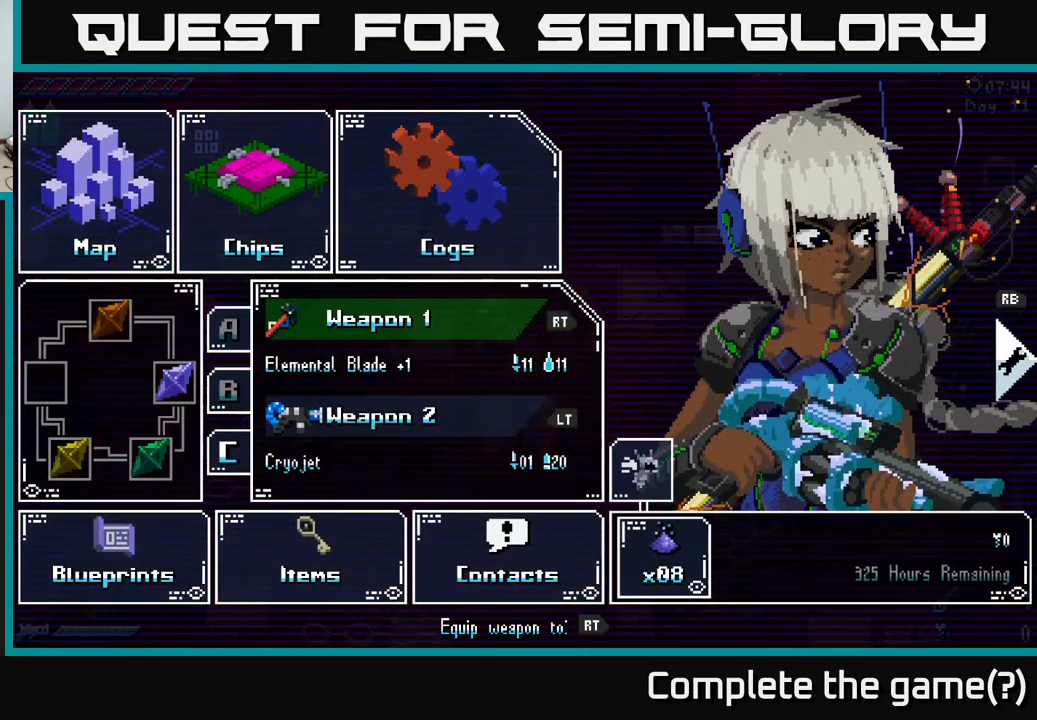
{"buttons": ["A"], "left_stick": "center", "right_stick": "center", "events": [[84, "left_stick", "down"], [367, "left_stick", "center"], [384, "A", "down"]]}
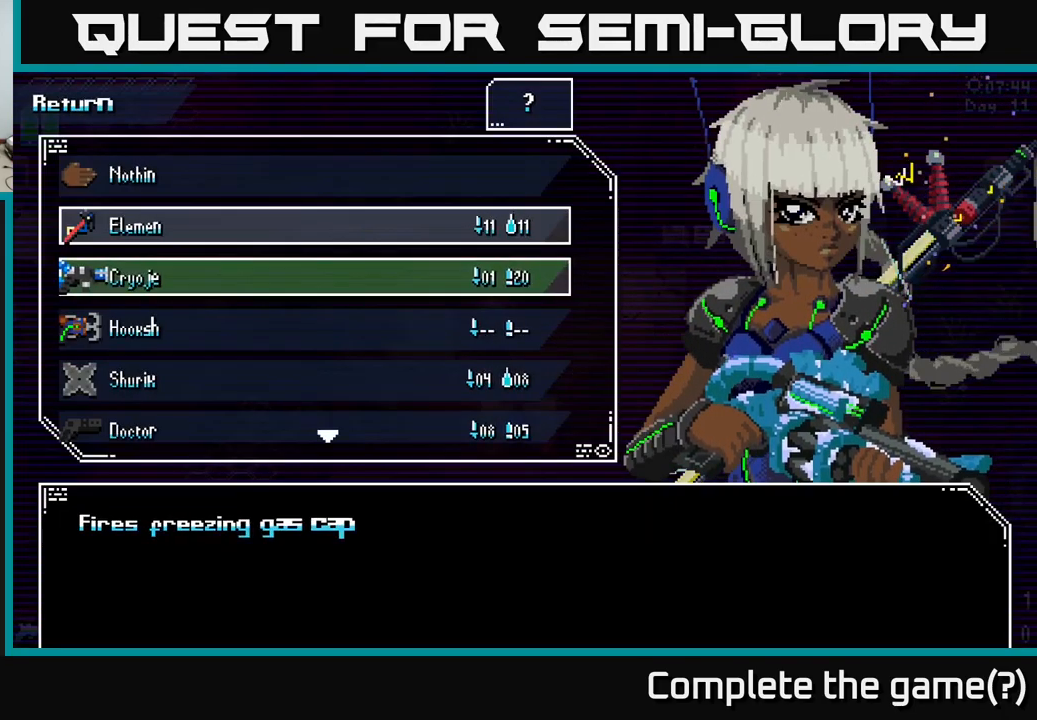
{"buttons": [], "left_stick": "down", "right_stick": "center", "events": [[17, "A", "up"], [484, "left_stick", "down"]]}
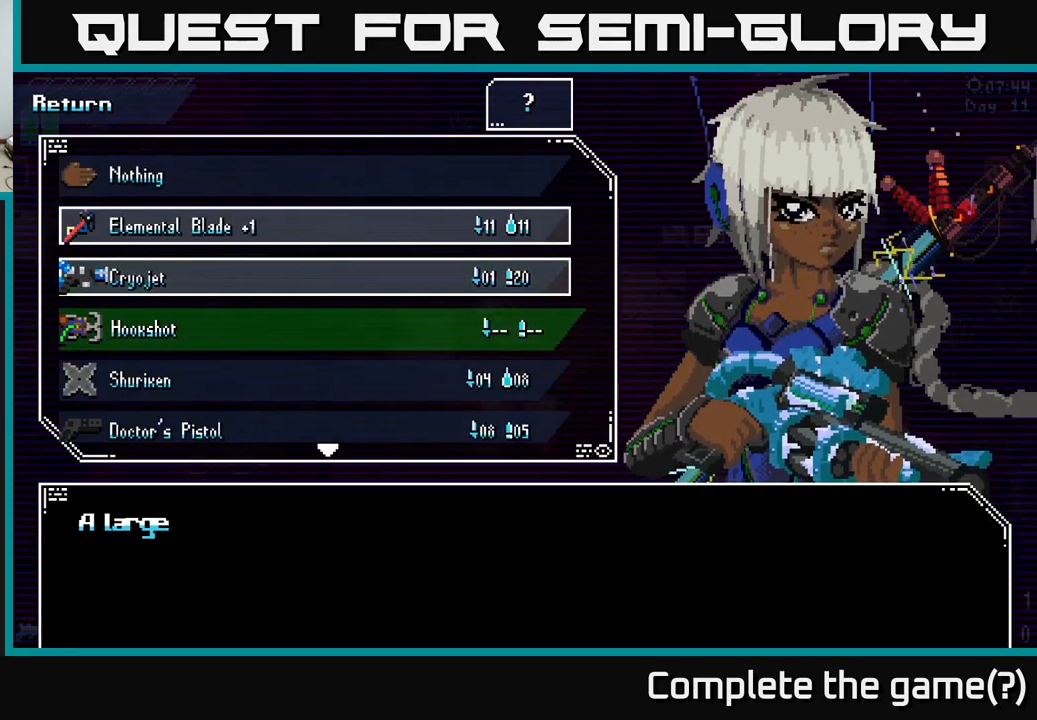
{"buttons": [], "left_stick": "down", "right_stick": "center", "events": [[217, "left_stick", "center"], [284, "left_stick", "down"]]}
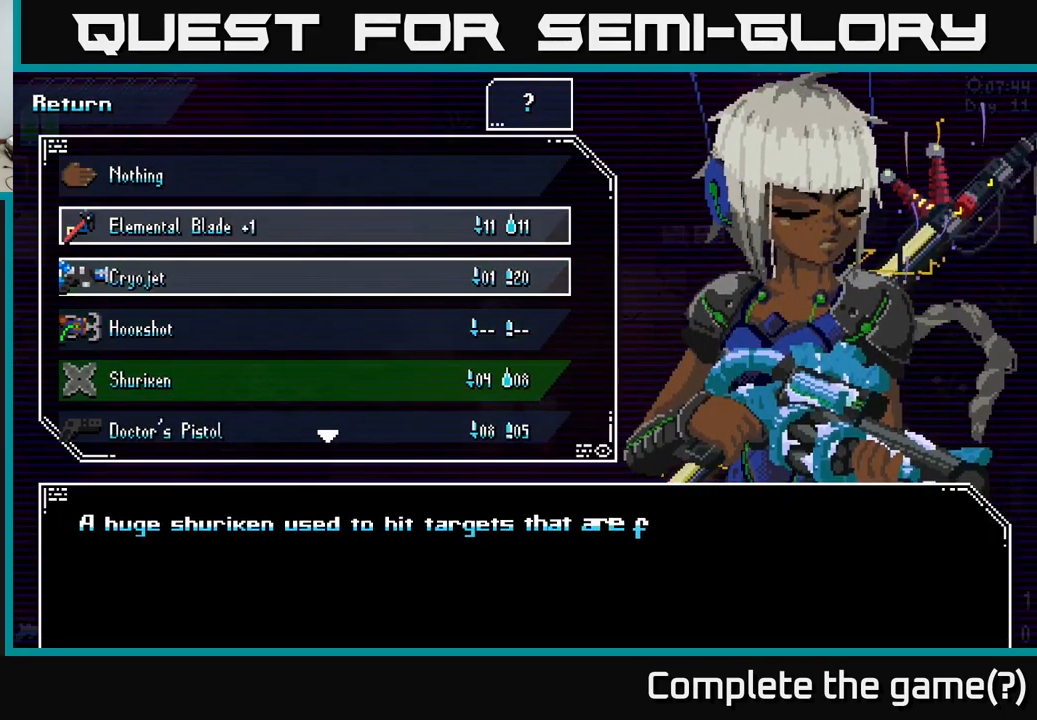
{"buttons": [], "left_stick": "center", "right_stick": "center", "events": [[467, "left_stick", "center"]]}
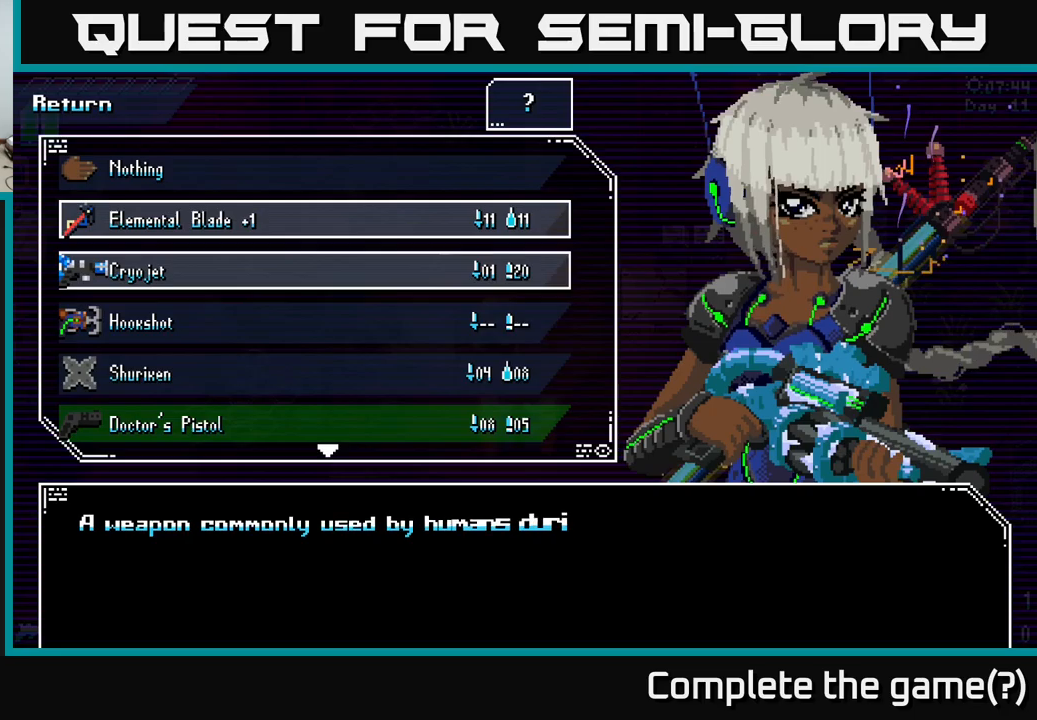
{"buttons": [], "left_stick": "down", "right_stick": "center", "events": [[83, "left_stick", "down"], [166, "left_stick", "center"], [283, "left_stick", "down"], [400, "left_stick", "center"], [466, "left_stick", "down"]]}
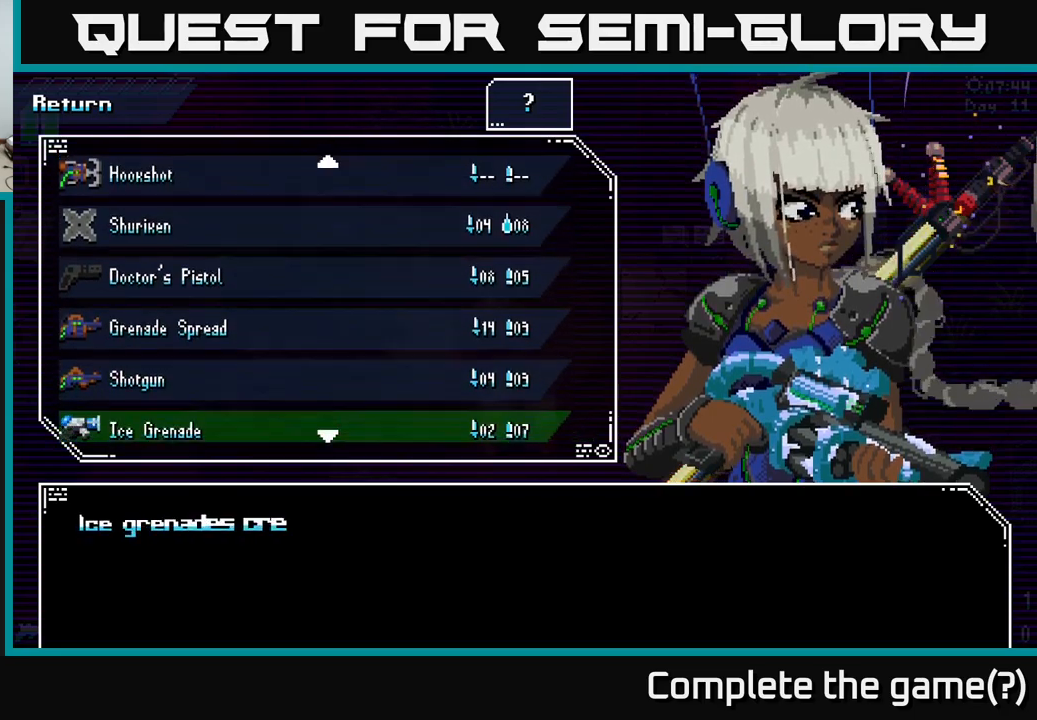
{"buttons": [], "left_stick": "down", "right_stick": "center", "events": [[50, "left_stick", "center"], [100, "left_stick", "down"], [216, "left_stick", "center"], [283, "left_stick", "down"], [400, "left_stick", "center"], [500, "left_stick", "down"]]}
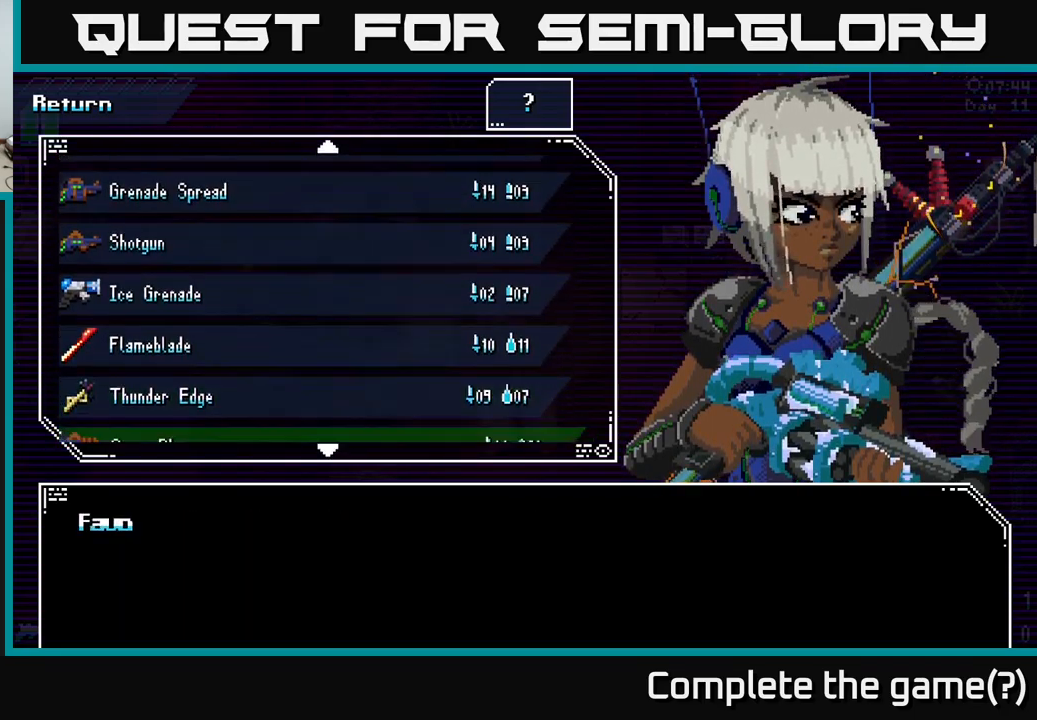
{"buttons": [], "left_stick": "center", "right_stick": "center", "events": [[150, "left_stick", "center"], [283, "left_stick", "down"], [400, "left_stick", "center"]]}
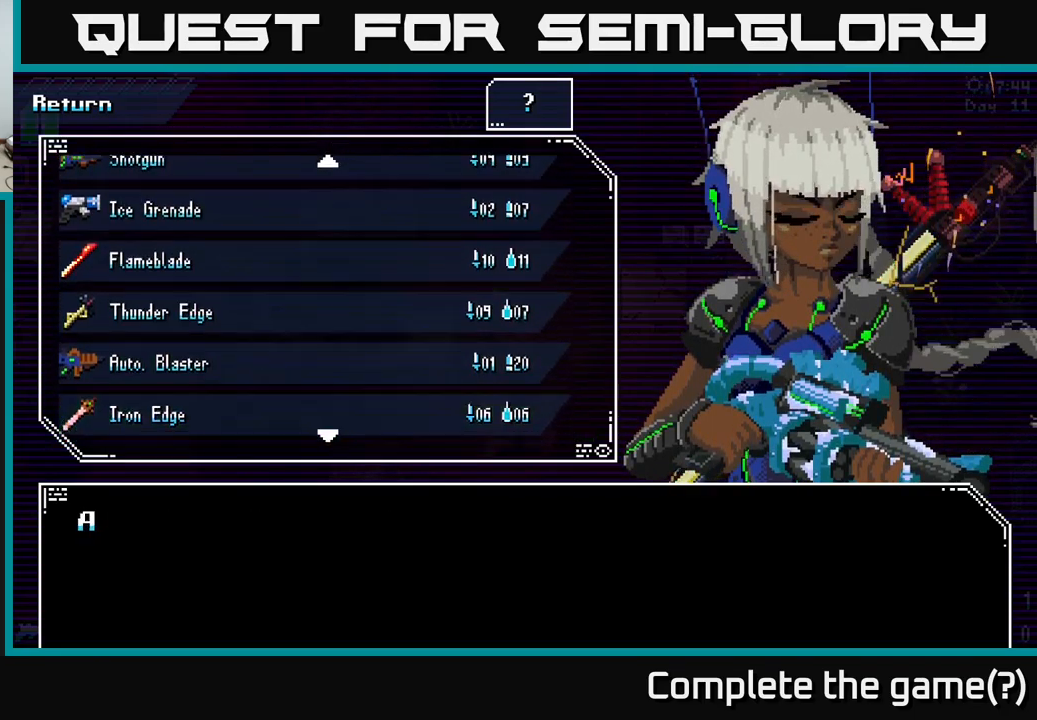
{"buttons": [], "left_stick": "center", "right_stick": "center", "events": [[50, "left_stick", "down"], [183, "left_stick", "center"], [266, "left_stick", "down"], [416, "left_stick", "center"]]}
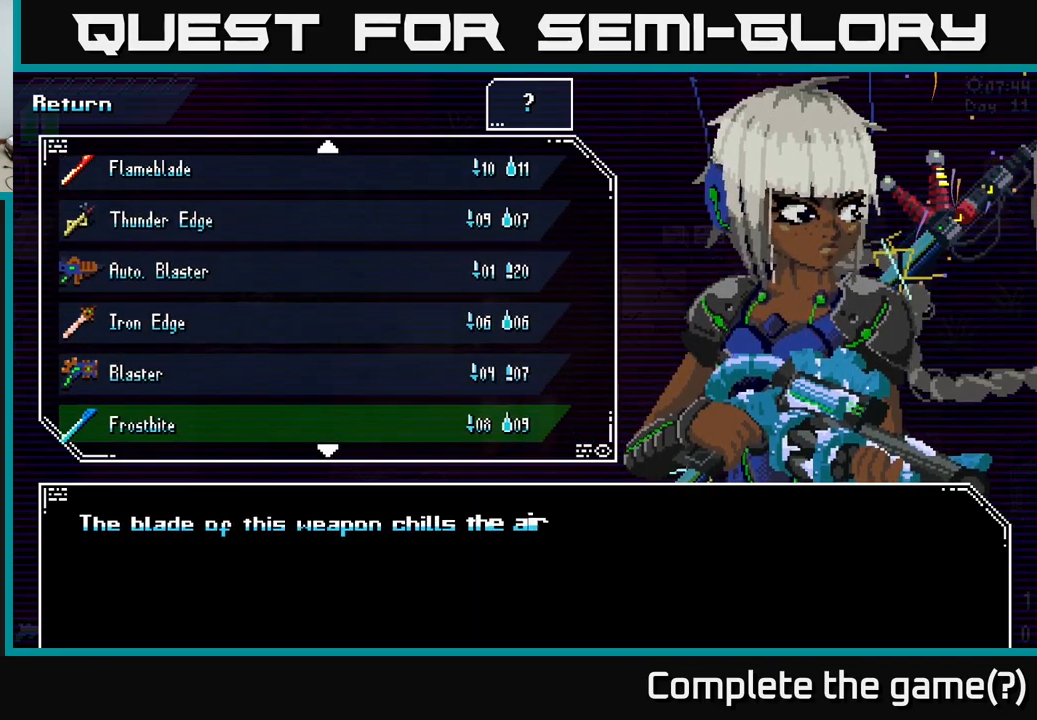
{"buttons": [], "left_stick": "down", "right_stick": "center", "events": [[50, "left_stick", "down"], [183, "left_stick", "center"], [283, "left_stick", "down"], [416, "left_stick", "center"], [500, "left_stick", "down"]]}